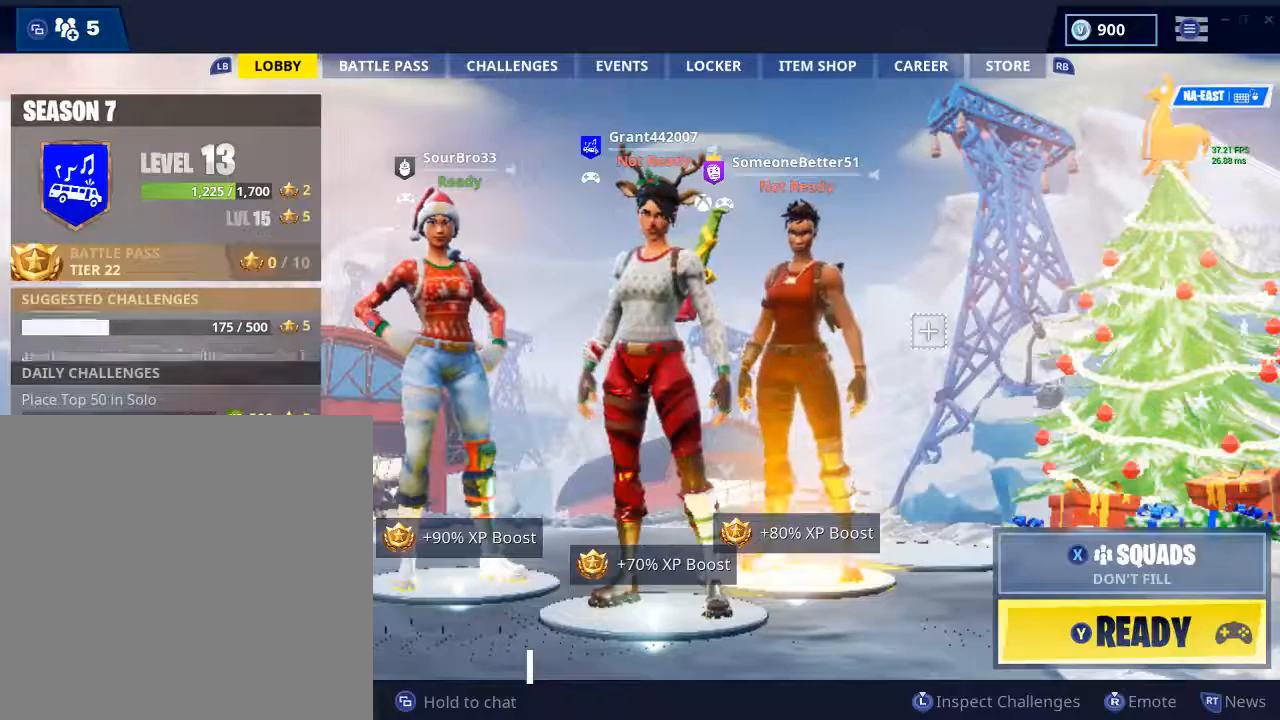
Gameplay with a controller (Xbox layout); each line is a JSON object with the inputs held at the frame after it. "events" lists button and stick changes between this image and that frame as [ms after this image, input, new state], when the widget could be followed in between.
{"buttons": [], "left_stick": "center", "right_stick": "center", "events": [[234, "Y", "down"], [467, "Y", "up"]]}
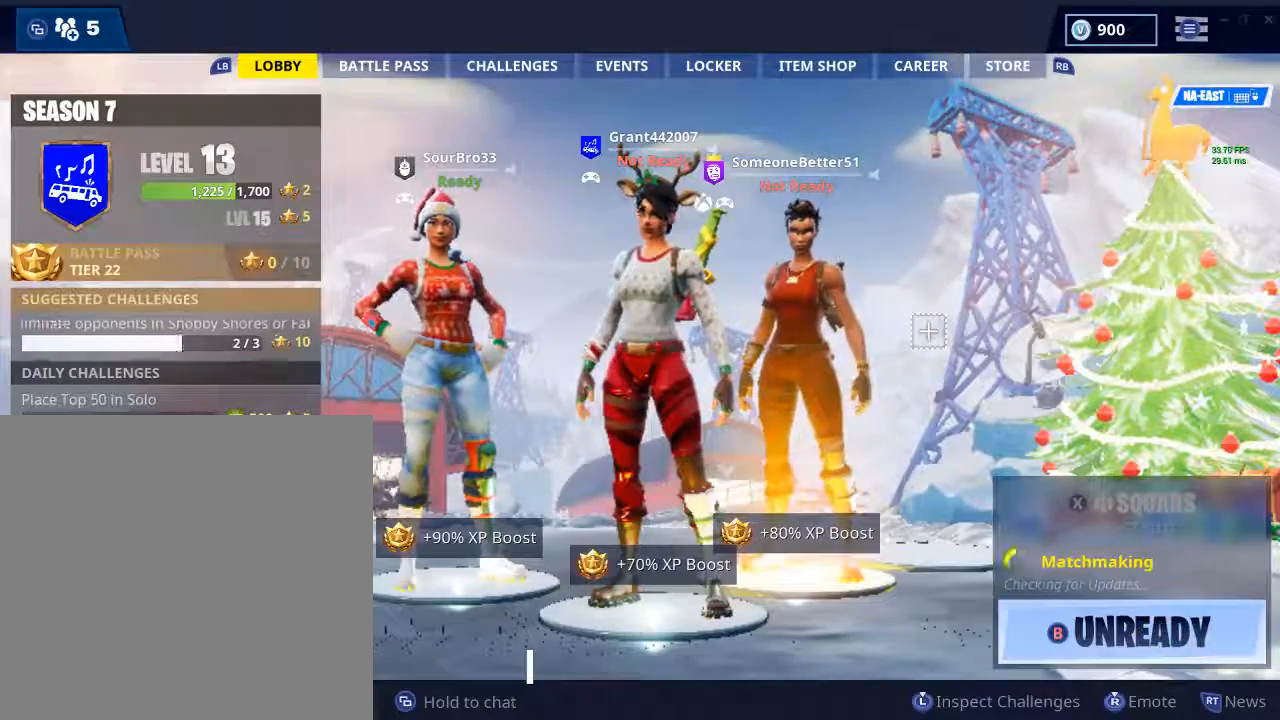
{"buttons": ["R3"], "left_stick": "center", "right_stick": "down-left", "events": [[267, "right_stick", "down-left"], [300, "R3", "down"]]}
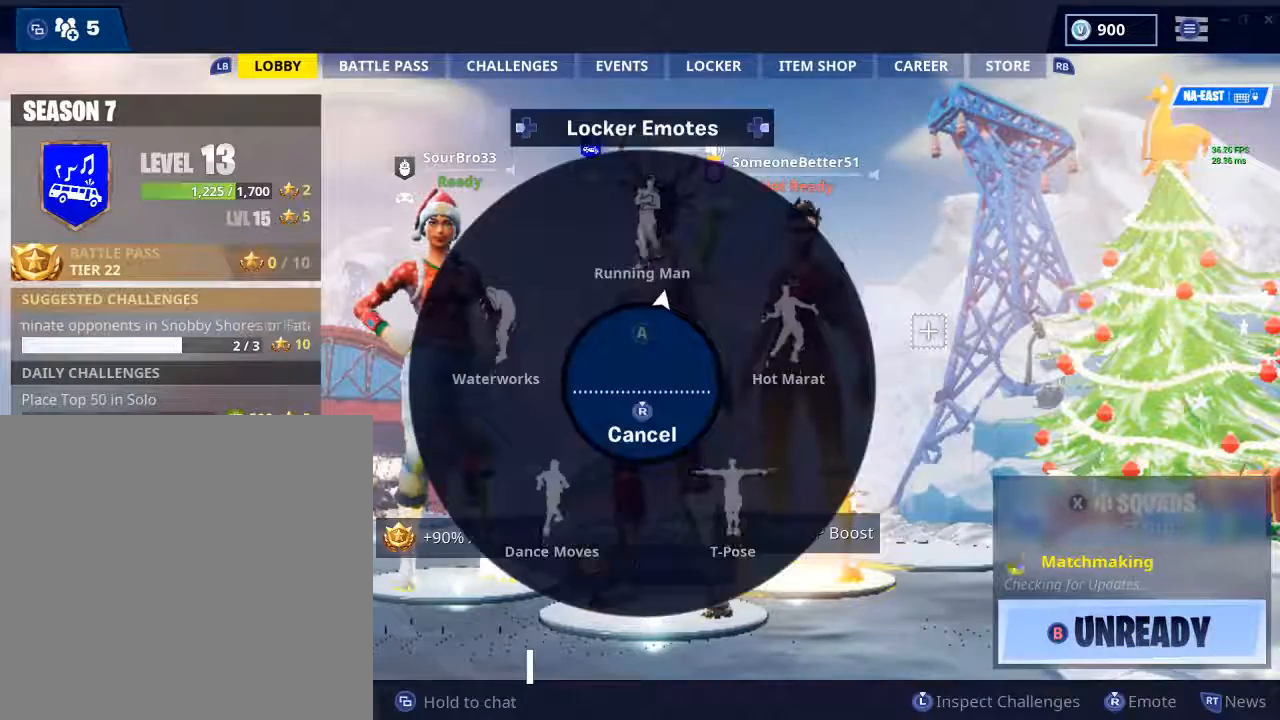
{"buttons": ["A"], "left_stick": "center", "right_stick": "center", "events": [[34, "right_stick", "center"], [100, "R3", "up"], [100, "right_stick", "up"], [301, "right_stick", "center"], [401, "A", "down"]]}
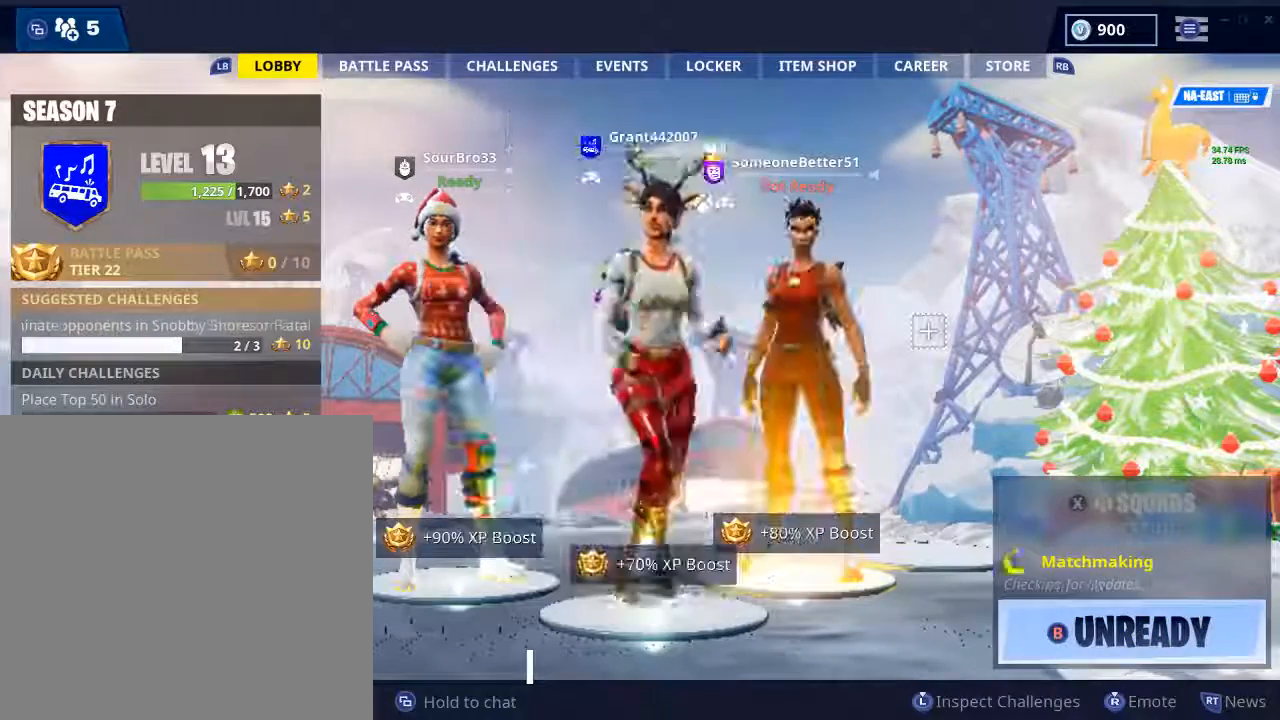
{"buttons": [], "left_stick": "center", "right_stick": "center", "events": [[33, "A", "up"]]}